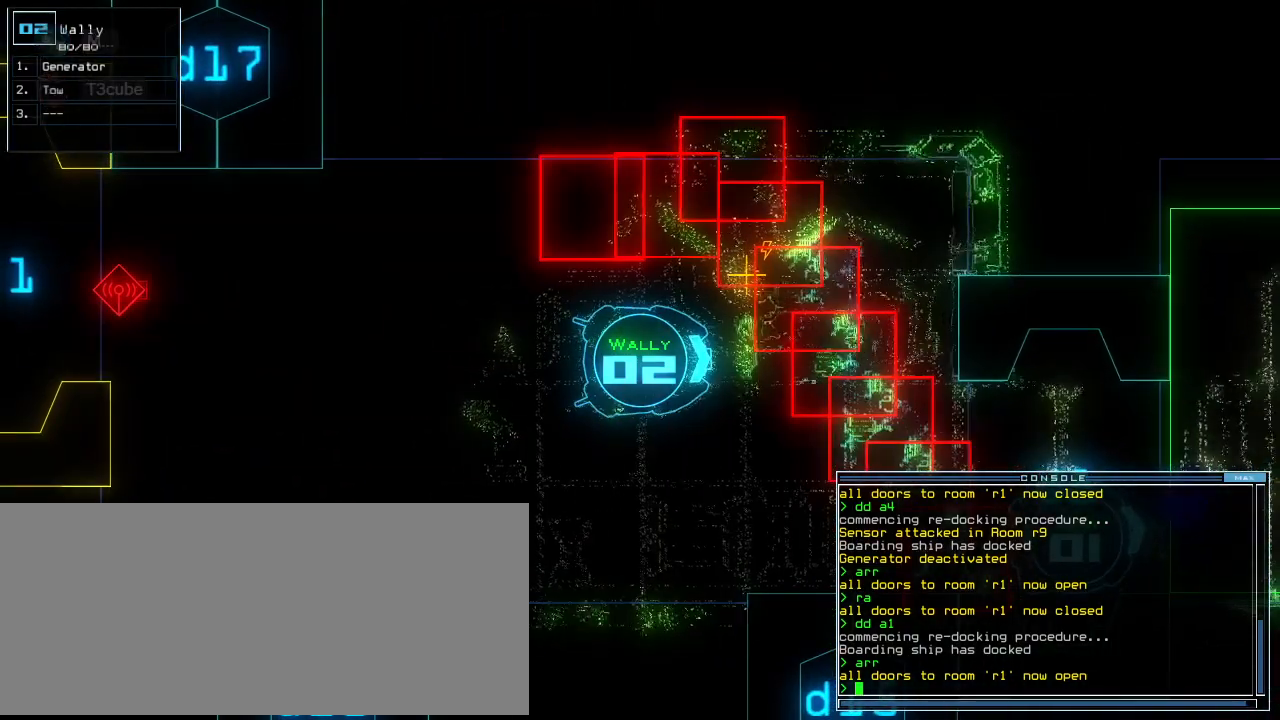
Gameplay with keyboard; each line is a JSON object with the keys held at the frame after it. "events" lists presses ("down") and releases ("up") of ".", "0", "1", "2", "3", "4", "5", "6", "7", "8", "9", "a", "b", "backspace", "c", "caps_lock", "comma", "ctrl_l", "ctrl_r", "d", "down", "e", "equals", "escape", "f", "g", "h", "i", "j", "k", "l", "left", "m", "minus", "n", "num0", "o", "p", "q", "quote", "r", "return", "right", "s", "semicolon", "shift_l", "shift_r", "space", "t", "tab", "tilde", "u", "up", "v", "w", "x", "y" and "z" between this image and that frame as [ms after this image, input, new state], when the widget could be followed in between. No other keys are recorded. Mouse input is not recorded. Not read: other_keys.
{"keys": [], "events": [[80, "up", "down"], [200, "up", "up"], [300, "g", "down"], [360, "g", "up"]]}
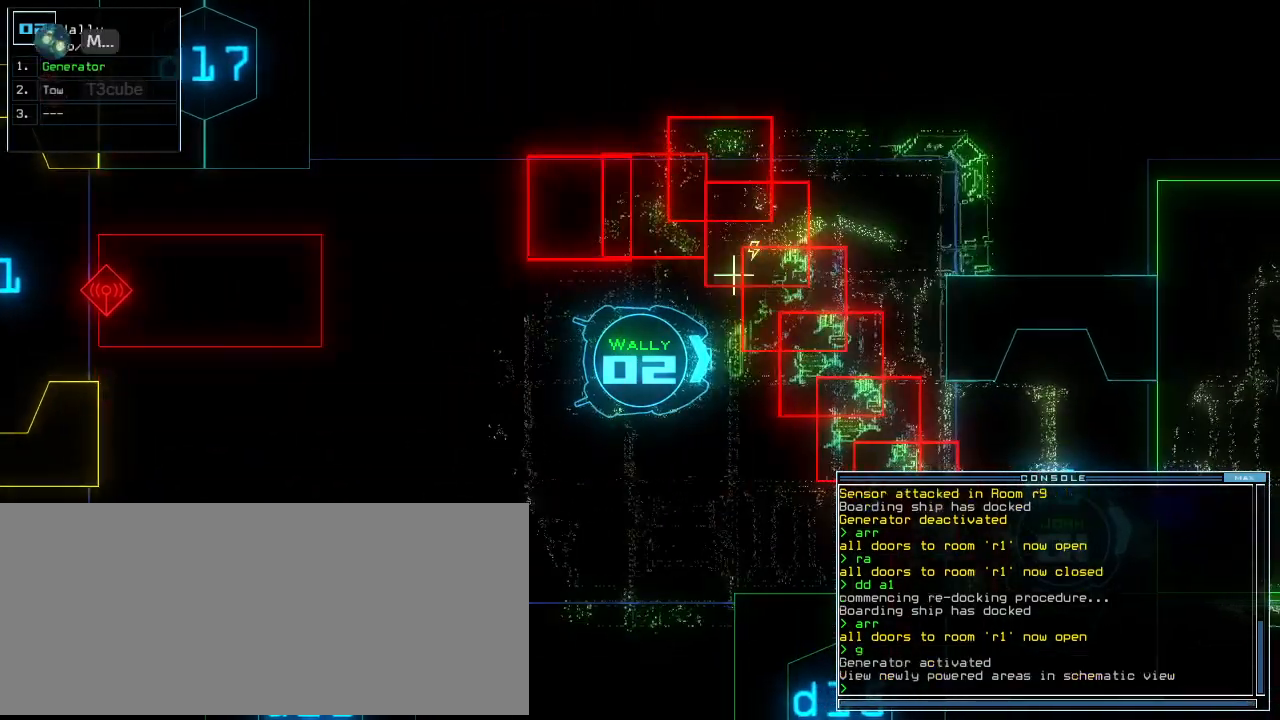
{"keys": [], "events": [[240, "space", "down"], [320, "space", "up"]]}
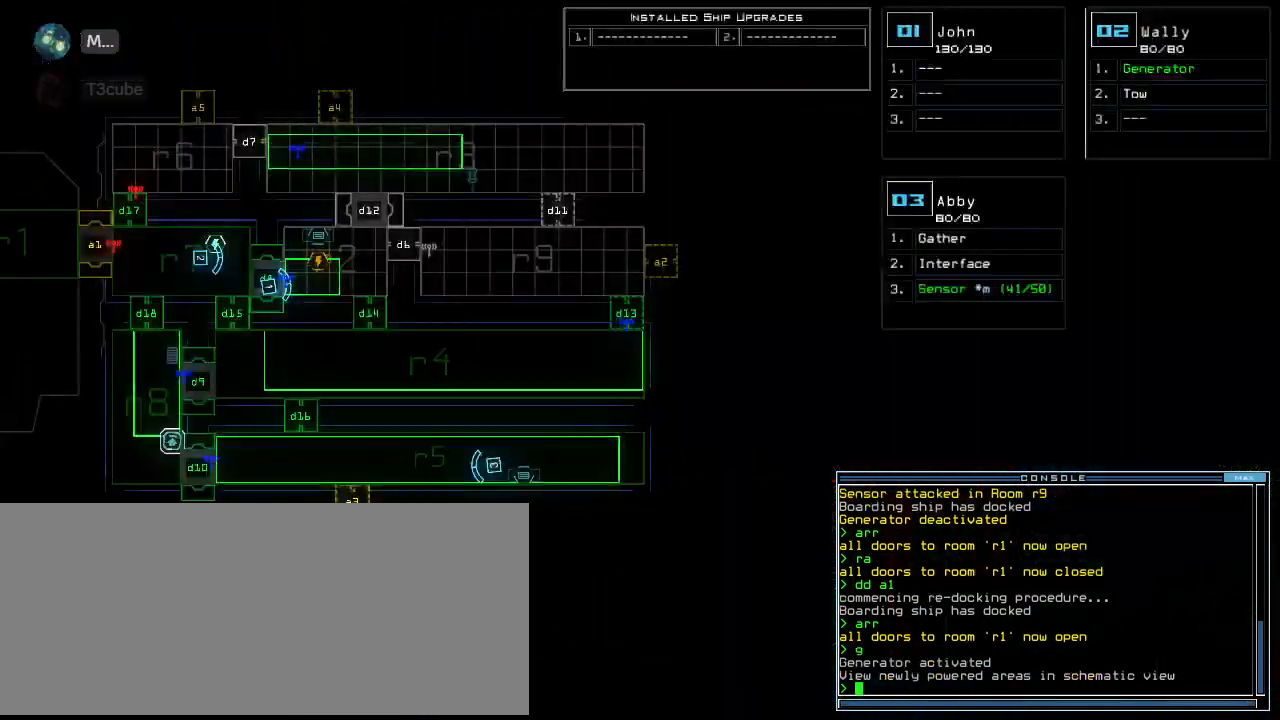
{"keys": [], "events": [[280, "3", "down"], [340, "3", "up"], [400, "r", "down"], [460, "r", "up"]]}
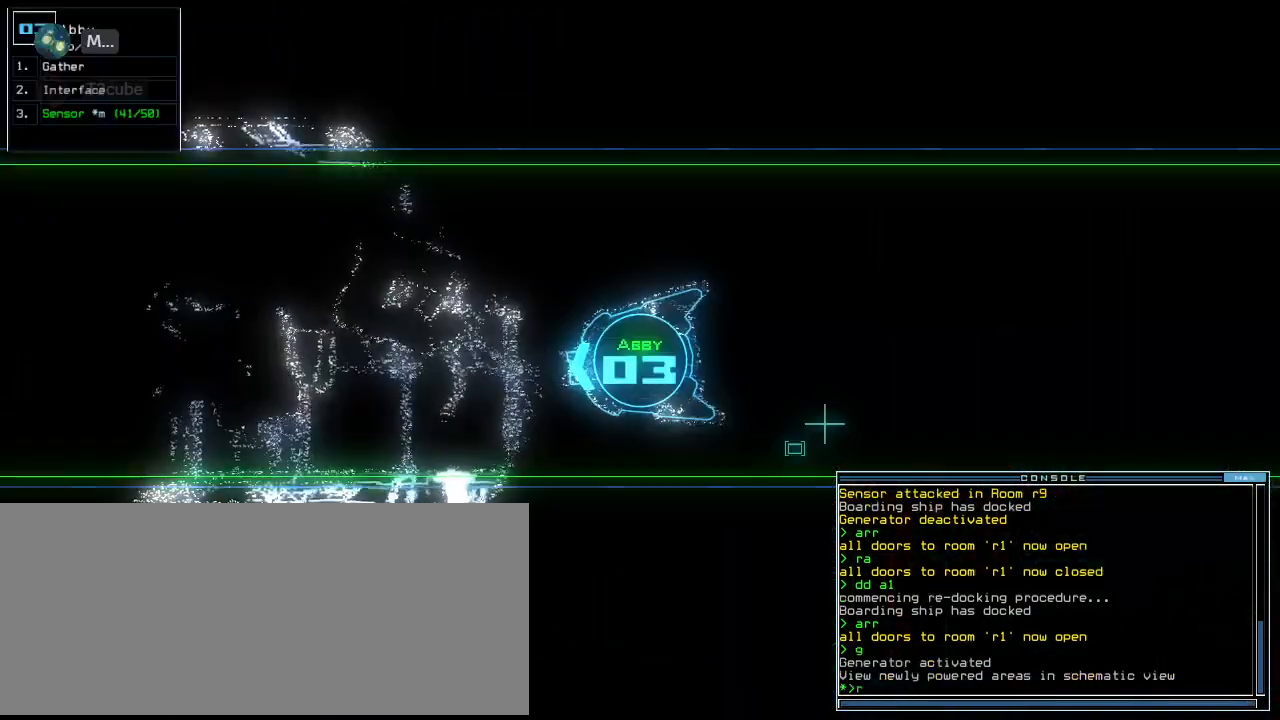
{"keys": [], "events": [[100, "v", "down"], [180, "v", "up"], [260, "space", "down"], [340, "space", "up"]]}
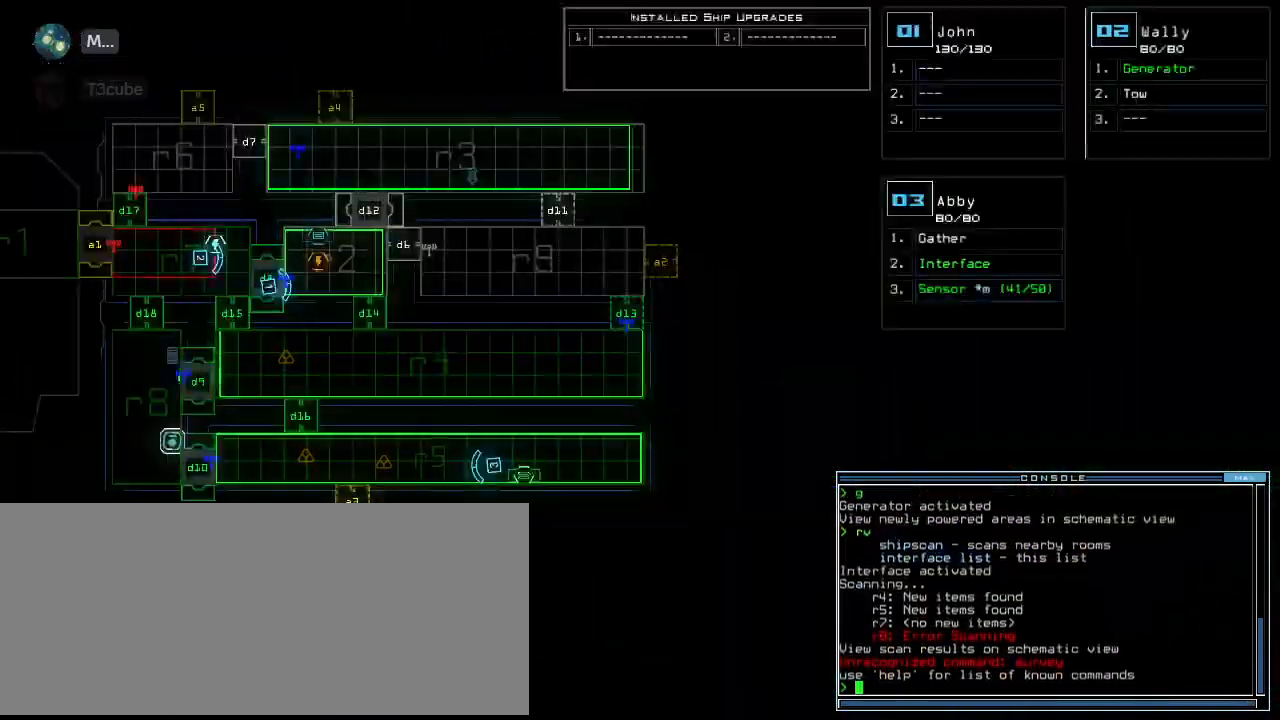
{"keys": [], "events": []}
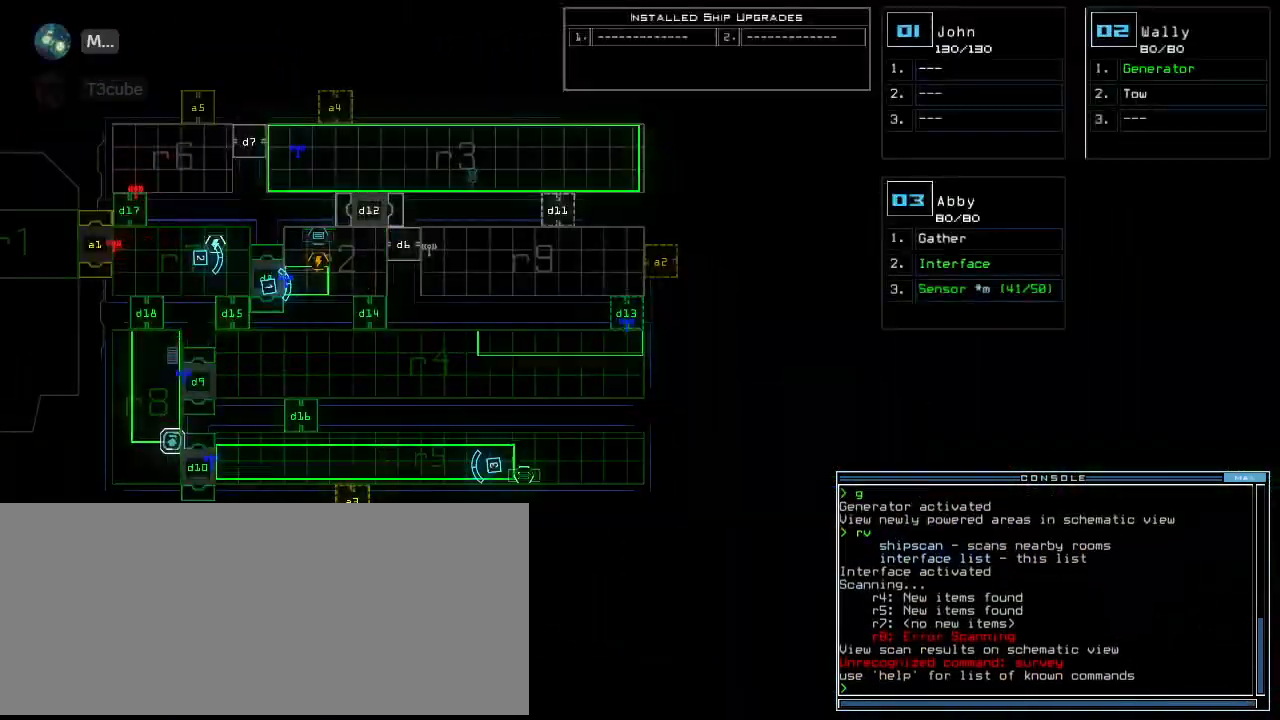
{"keys": ["down"], "events": [[140, "2", "down"], [180, "2", "up"], [280, "down", "down"]]}
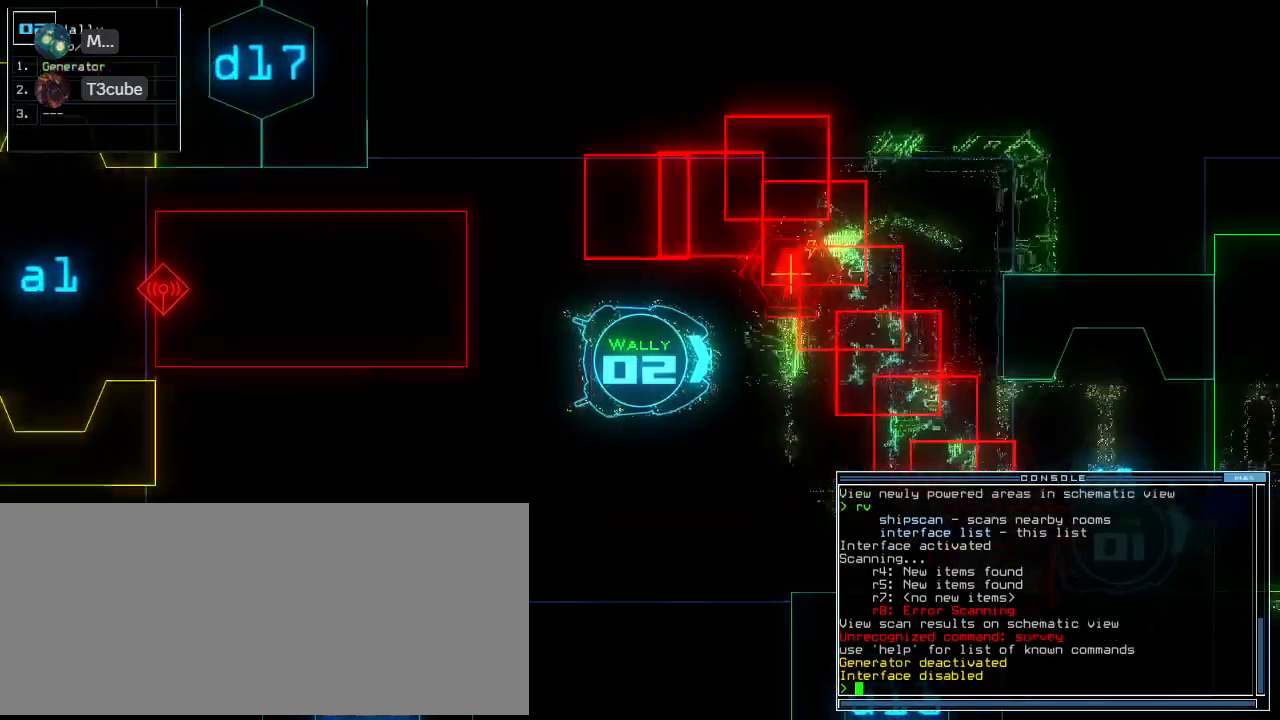
{"keys": ["down"], "events": []}
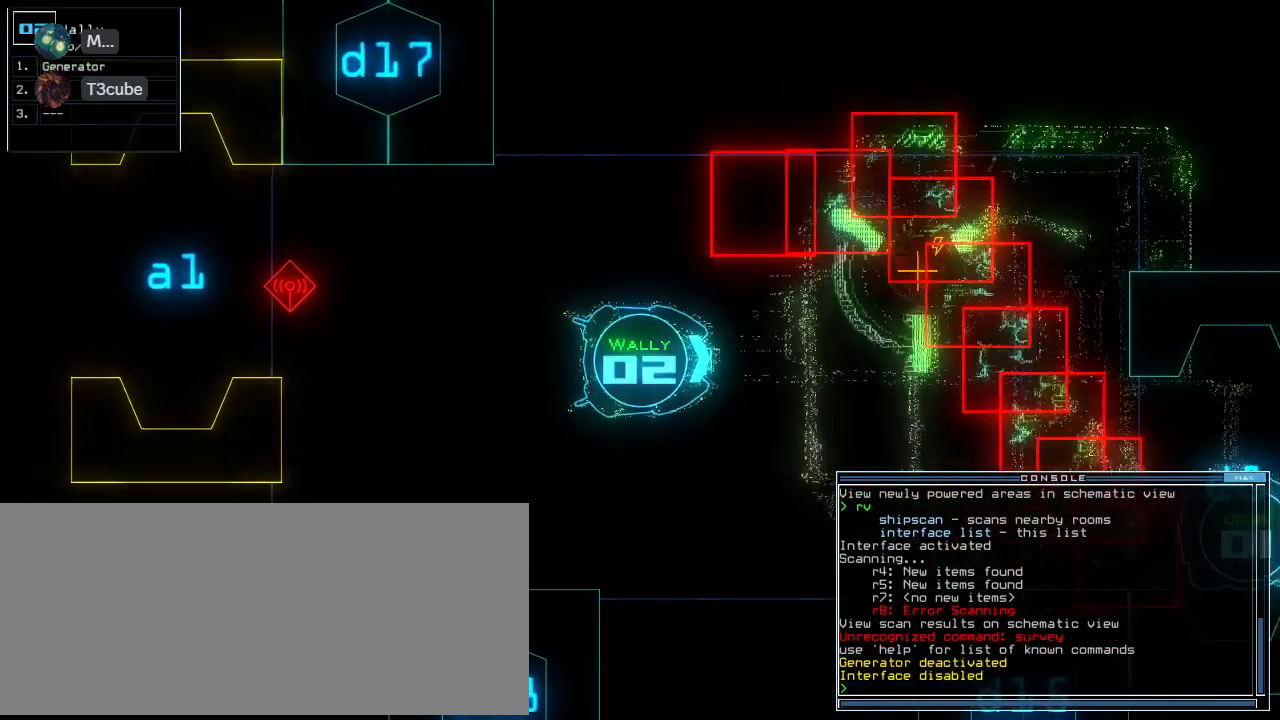
{"keys": ["down"], "events": [[60, "right", "down"], [120, "right", "up"]]}
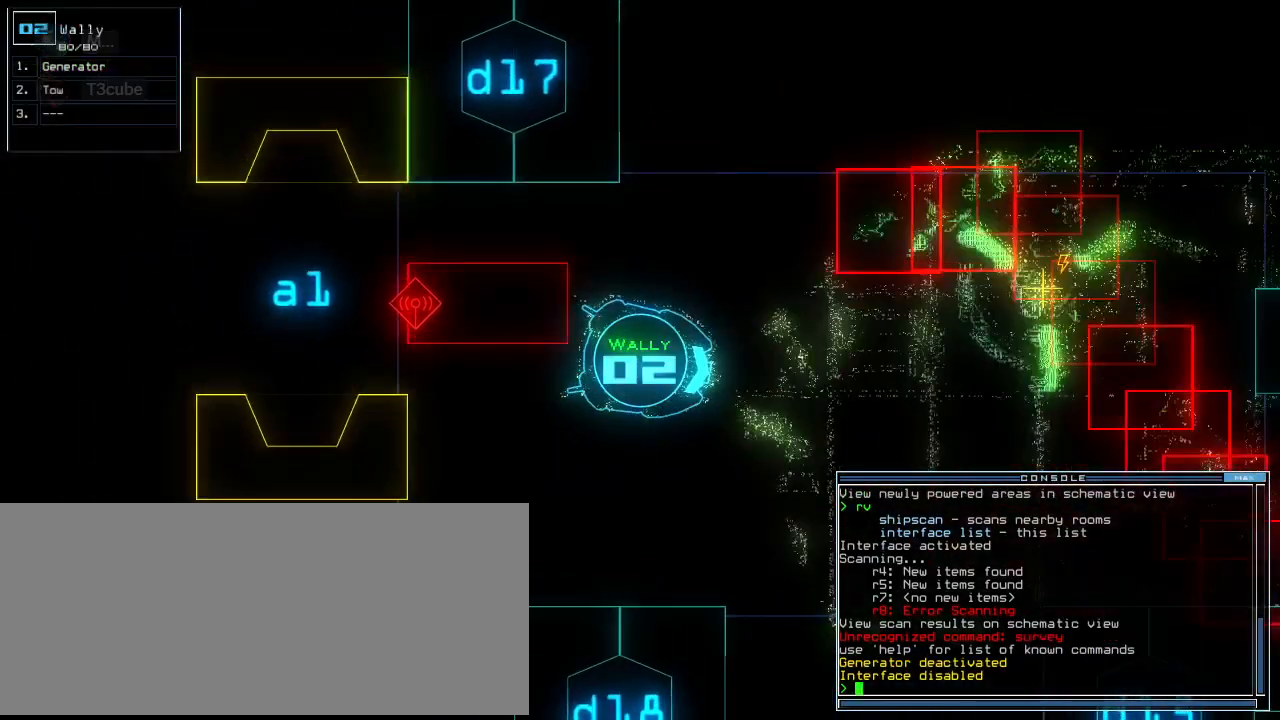
{"keys": ["down"], "events": []}
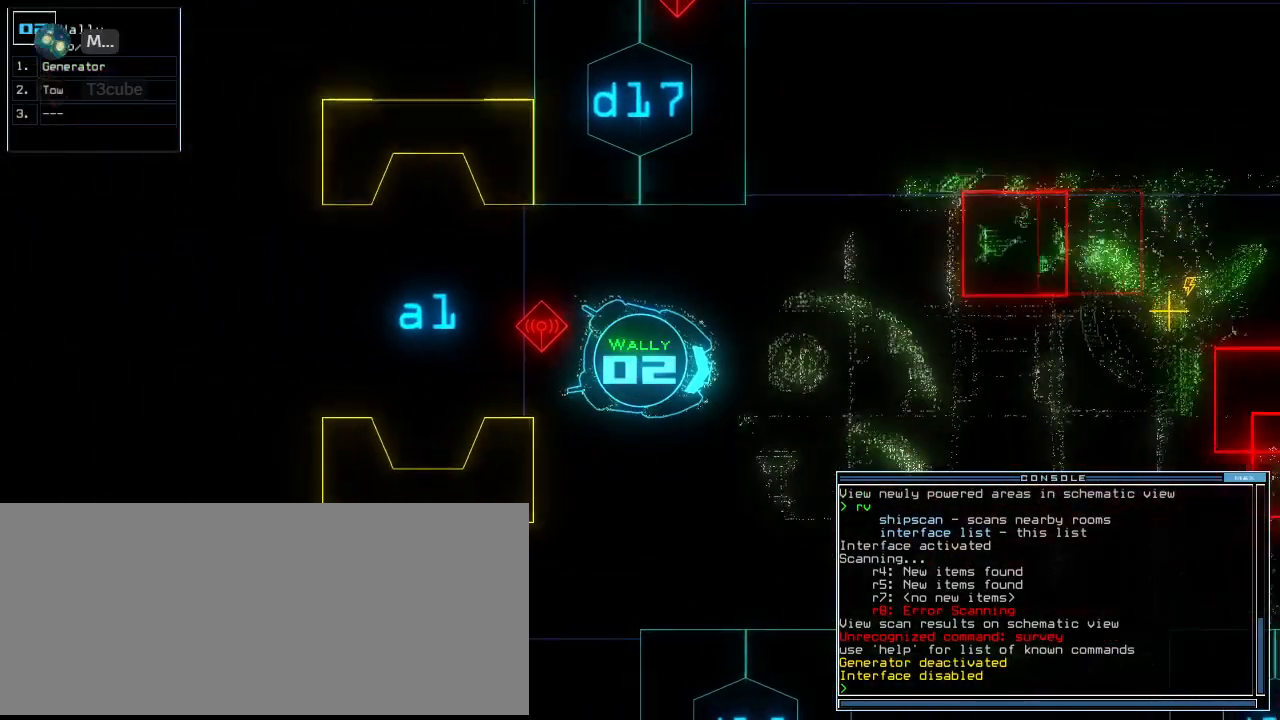
{"keys": ["down"], "events": []}
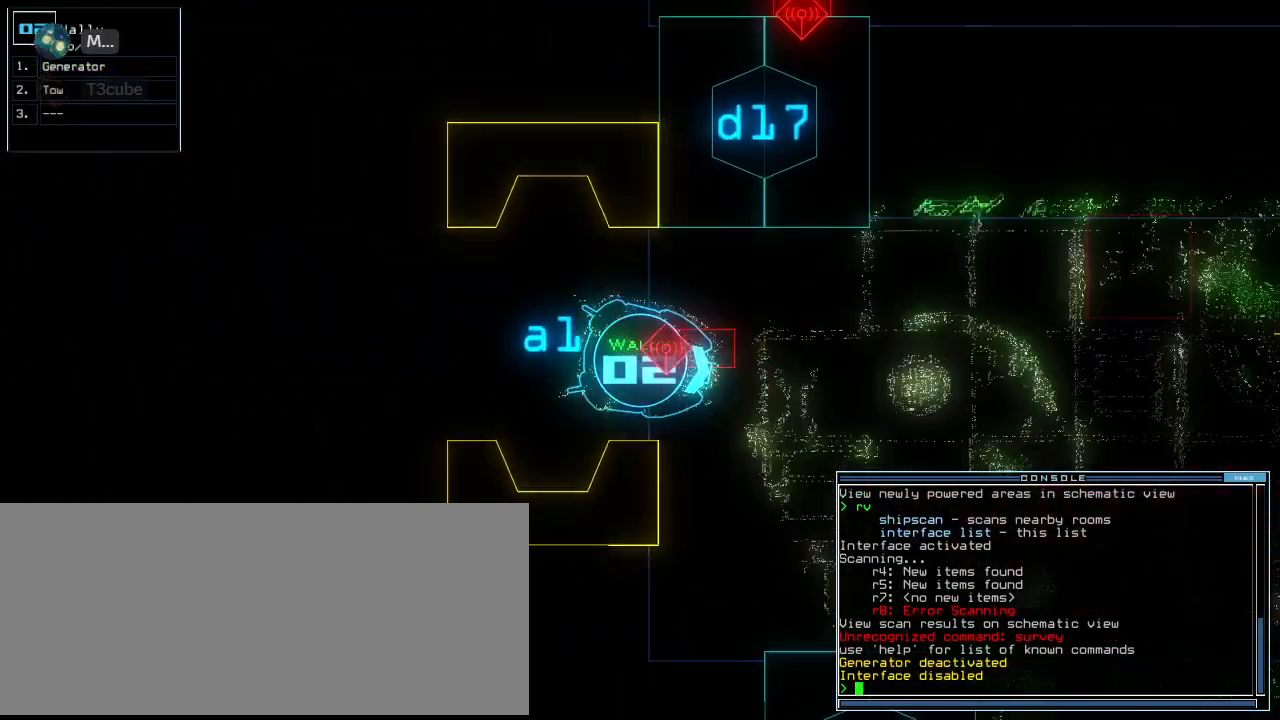
{"keys": ["down"], "events": [[20, "left", "down"], [80, "left", "up"]]}
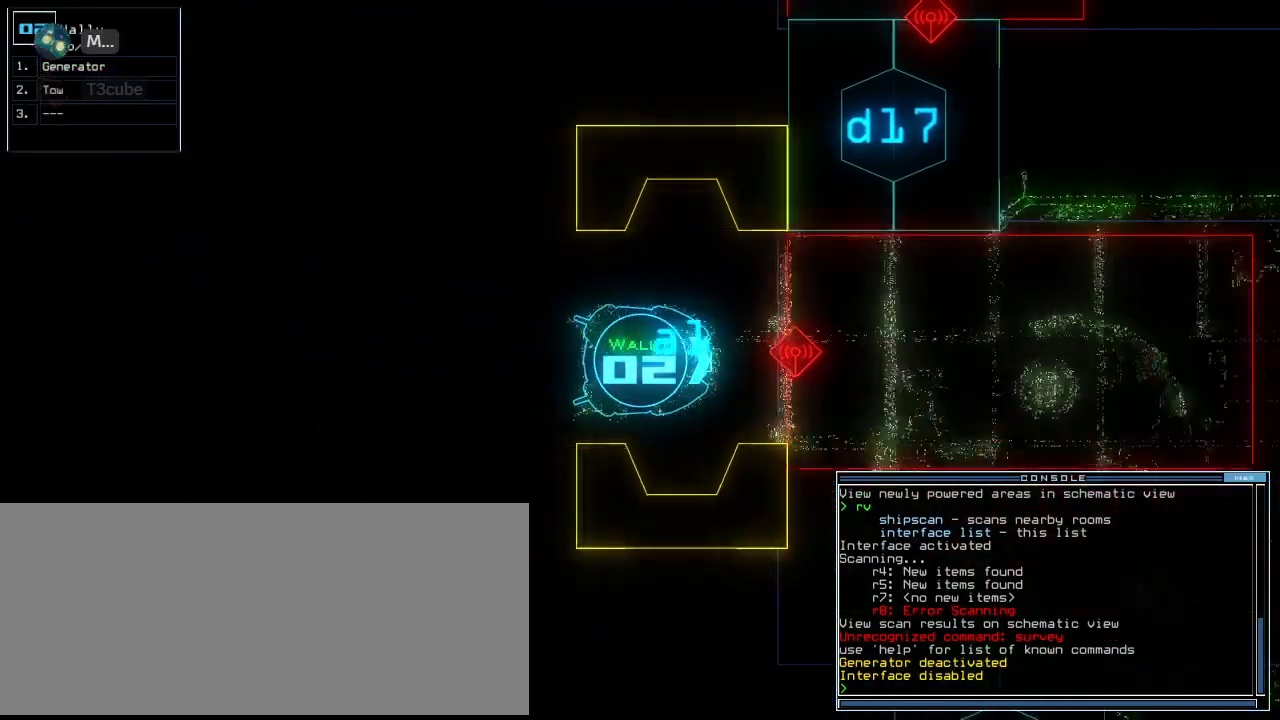
{"keys": ["down"], "events": []}
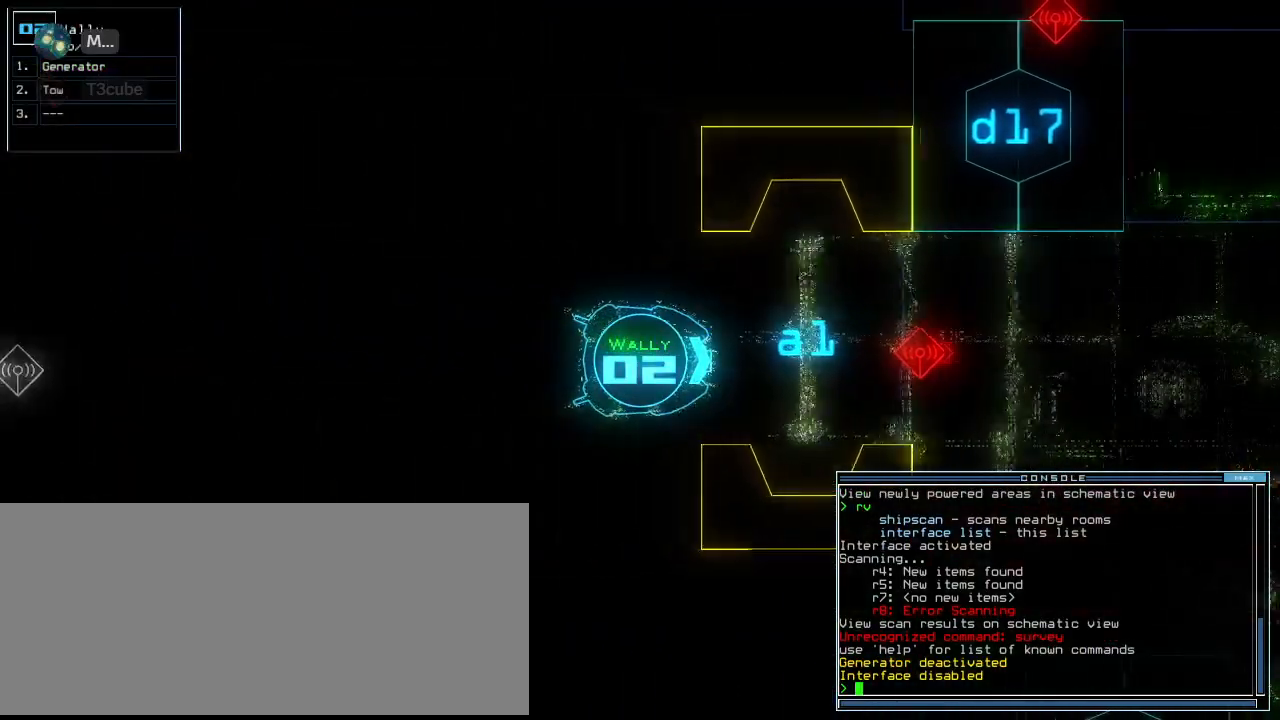
{"keys": [], "events": [[220, "space", "down"], [300, "down", "up"], [300, "space", "up"]]}
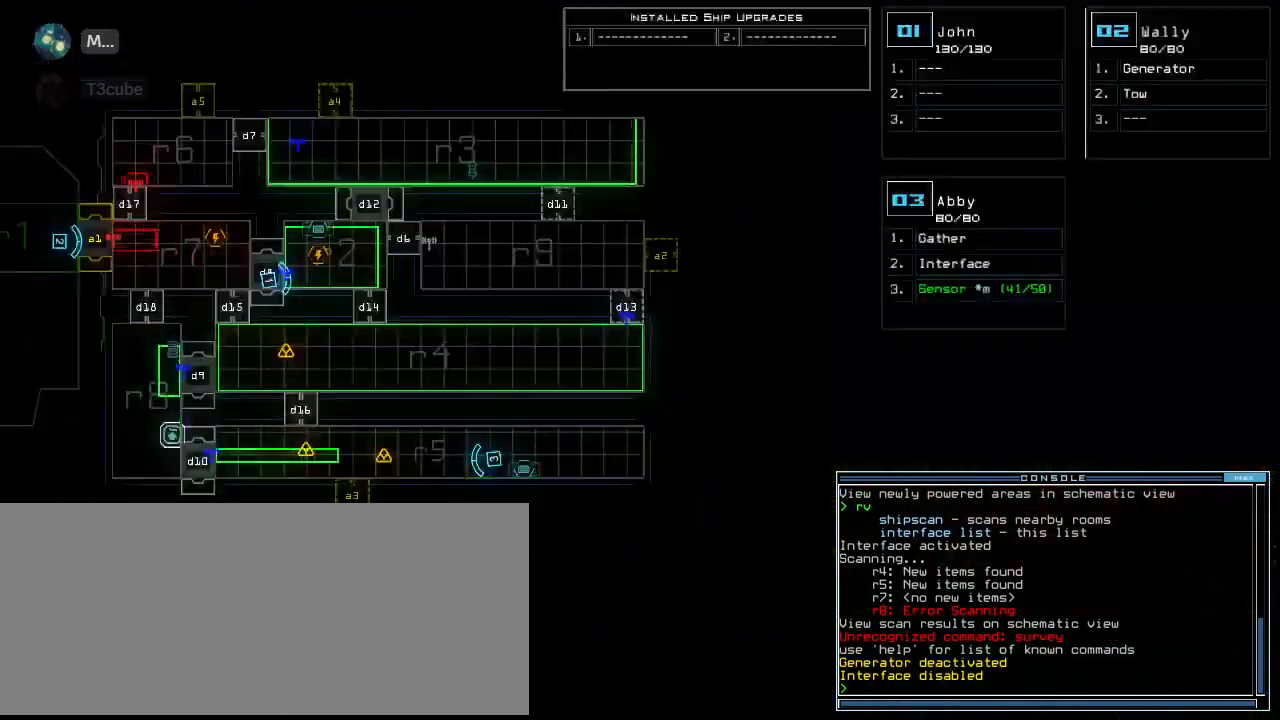
{"keys": ["3", "right", "up"], "events": [[460, "3", "down"], [460, "right", "down"], [500, "up", "down"]]}
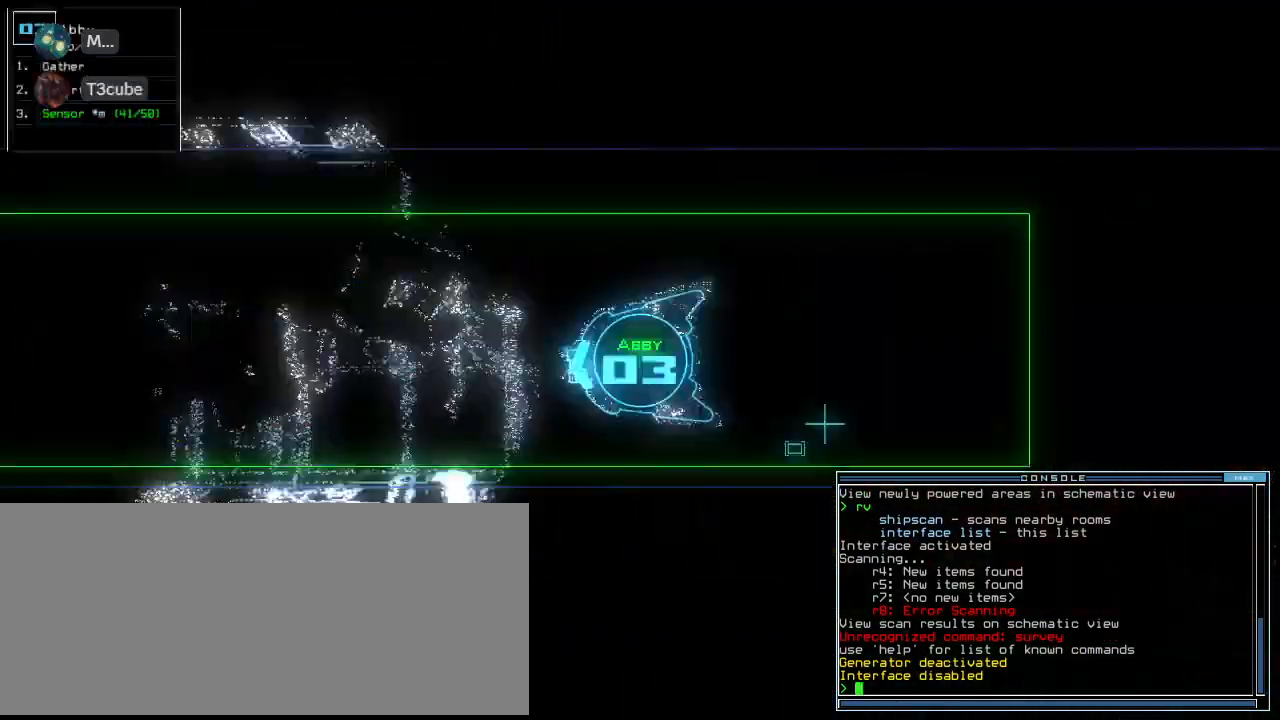
{"keys": ["left", "up"], "events": [[20, "3", "up"], [140, "right", "up"], [200, "left", "down"], [300, "left", "up"], [460, "left", "down"]]}
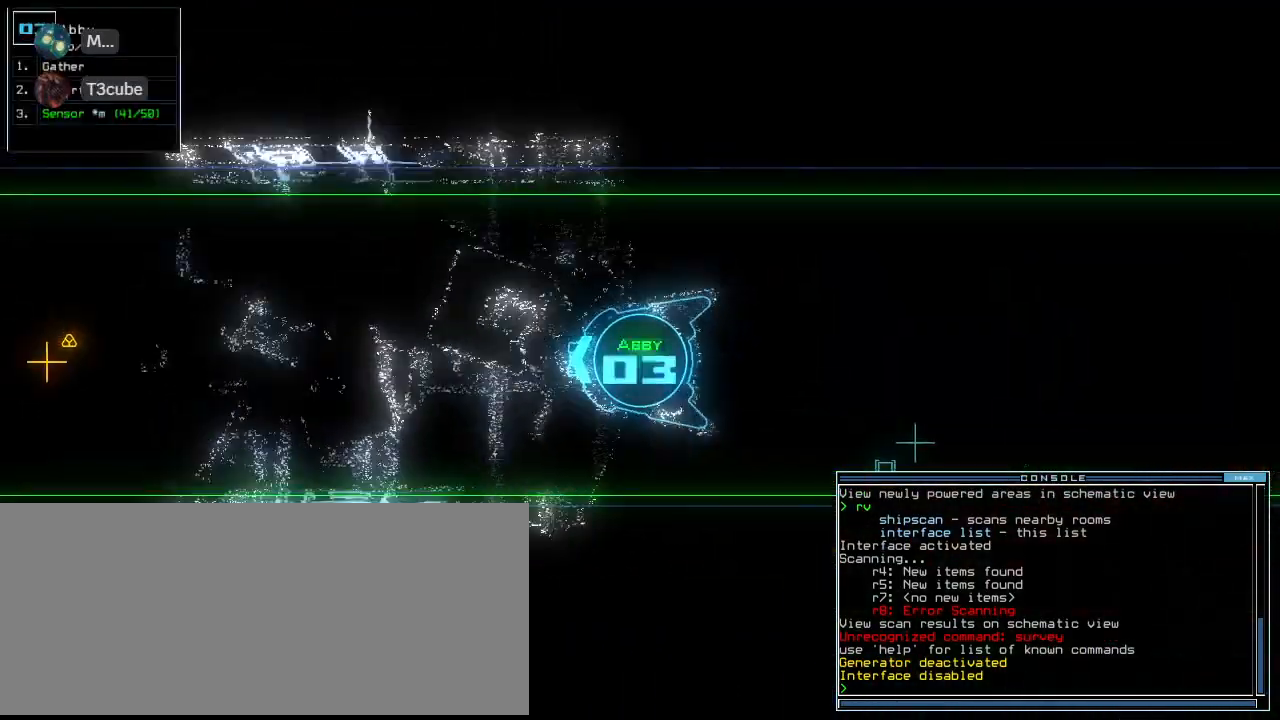
{"keys": ["up"], "events": [[20, "left", "up"], [300, "right", "down"], [360, "right", "up"]]}
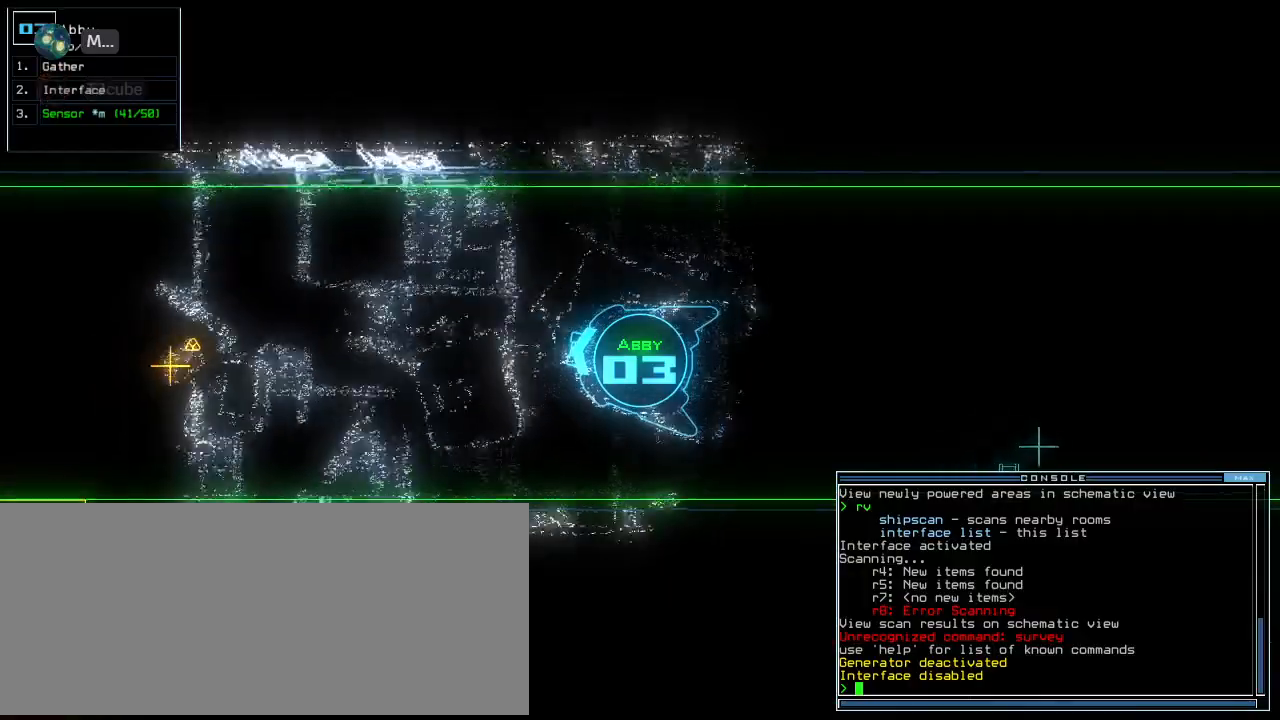
{"keys": ["up"]}